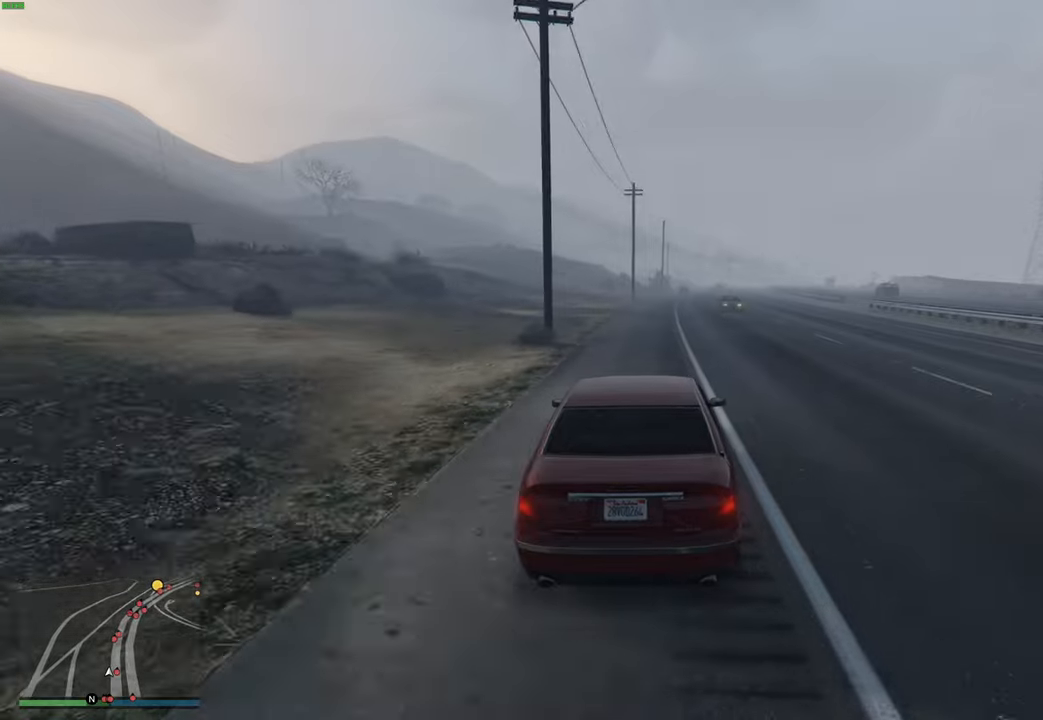
Gameplay with a controller (Xbox layout); each line is a JSON object with the inputs held at the frame after it. "events" lists button and stick changes between this image and that frame as [ms after this image, input, new state], when the widget could be followed in between.
{"buttons": ["R2"], "left_stick": "center", "right_stick": "center", "events": [[383, "left_stick", "right"], [467, "left_stick", "center"]]}
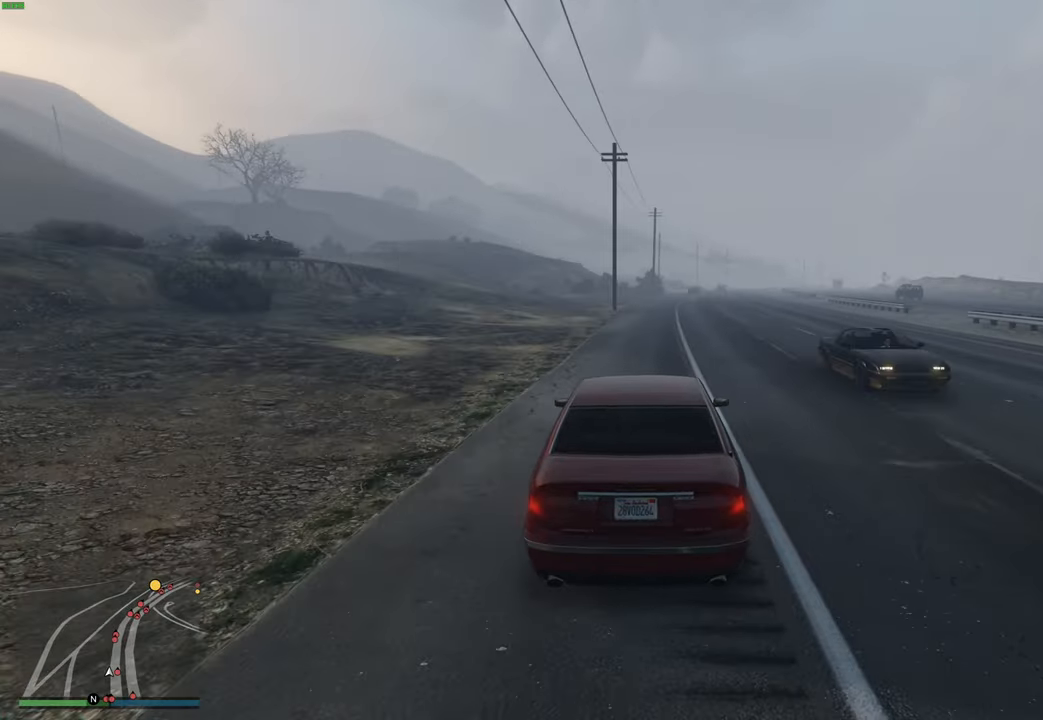
{"buttons": ["R2"], "left_stick": "center", "right_stick": "center", "events": [[117, "left_stick", "up-right"], [217, "left_stick", "center"]]}
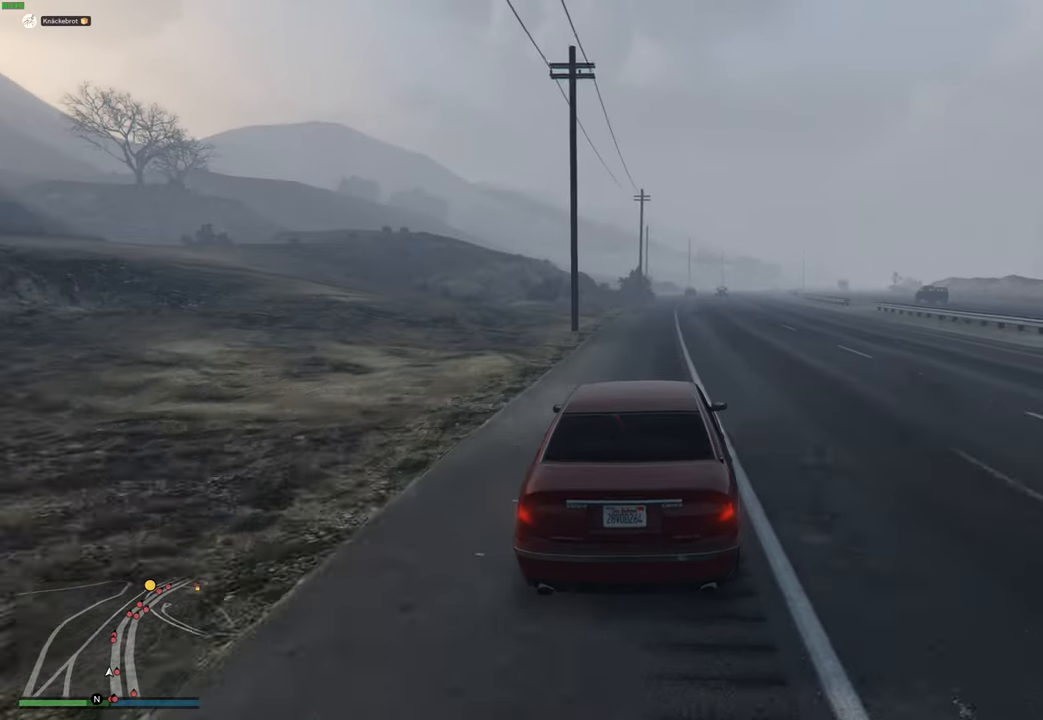
{"buttons": ["R2"], "left_stick": "center", "right_stick": "center", "events": [[133, "left_stick", "right"], [233, "left_stick", "center"], [350, "left_stick", "right"], [450, "left_stick", "center"]]}
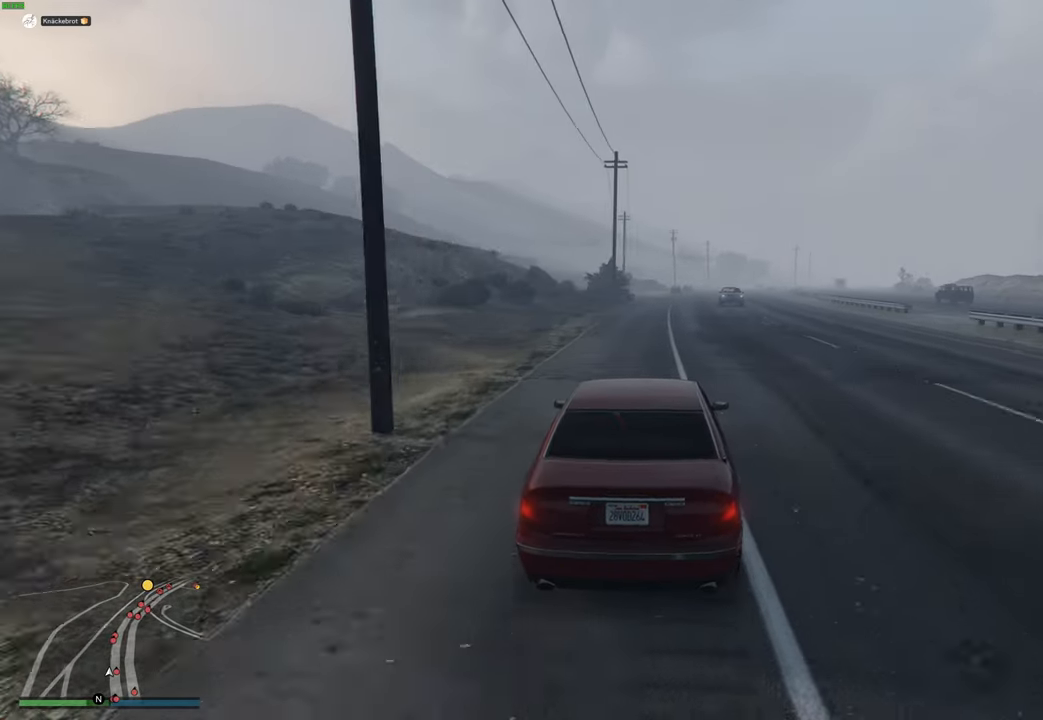
{"buttons": ["R2"], "left_stick": "center", "right_stick": "center", "events": [[117, "left_stick", "right"], [217, "left_stick", "center"], [367, "left_stick", "left"], [483, "left_stick", "center"]]}
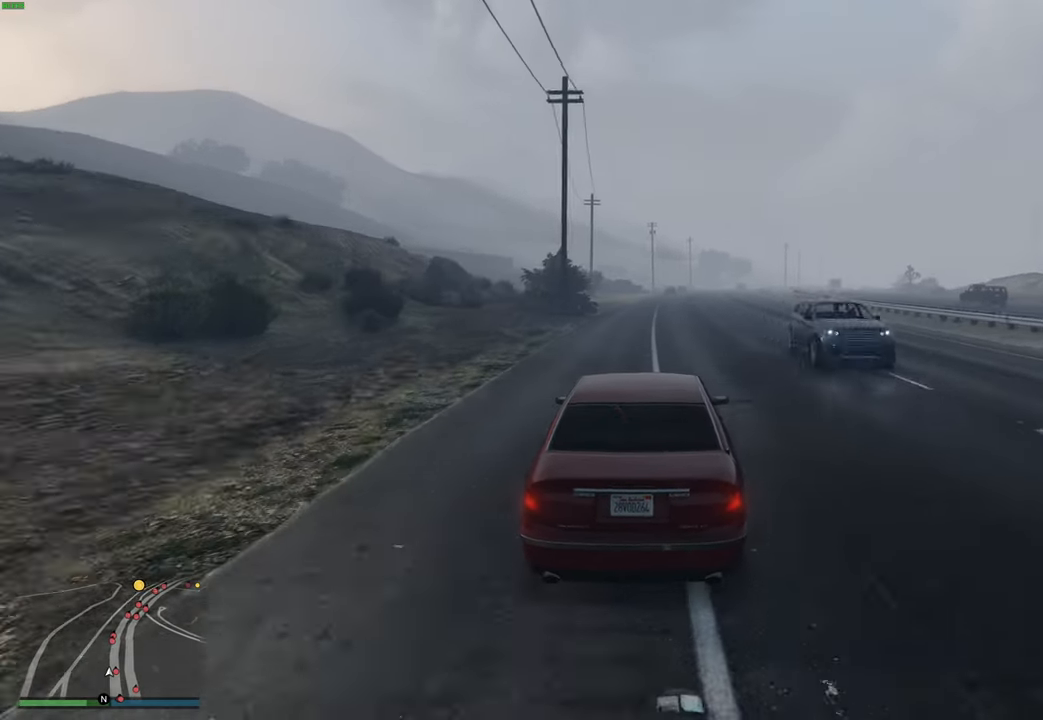
{"buttons": ["R2"], "left_stick": "center", "right_stick": "center", "events": []}
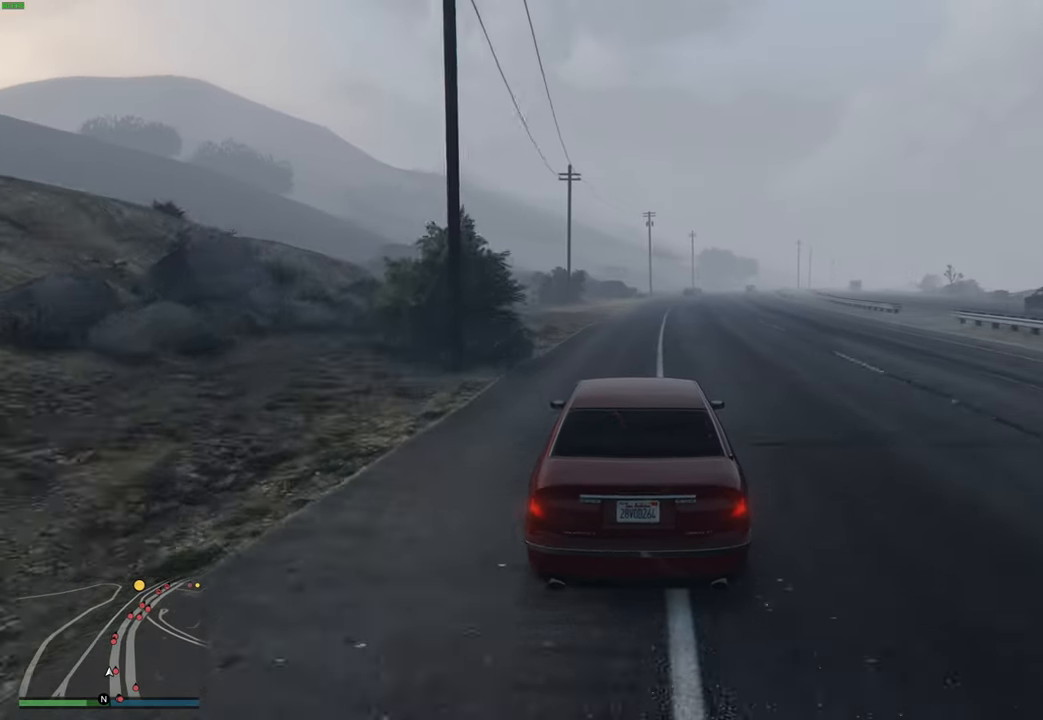
{"buttons": ["R2"], "left_stick": "center", "right_stick": "center", "events": [[317, "left_stick", "right"], [400, "left_stick", "center"]]}
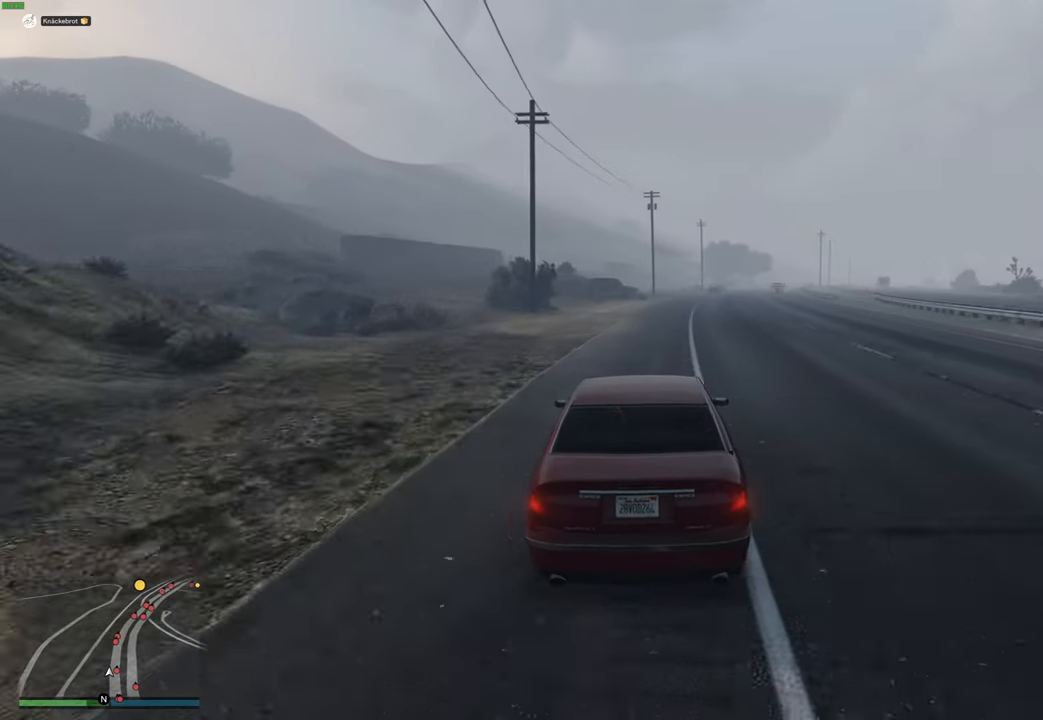
{"buttons": ["R2"], "left_stick": "center", "right_stick": "center", "events": [[17, "left_stick", "right"], [150, "left_stick", "center"], [217, "left_stick", "right"], [333, "left_stick", "center"]]}
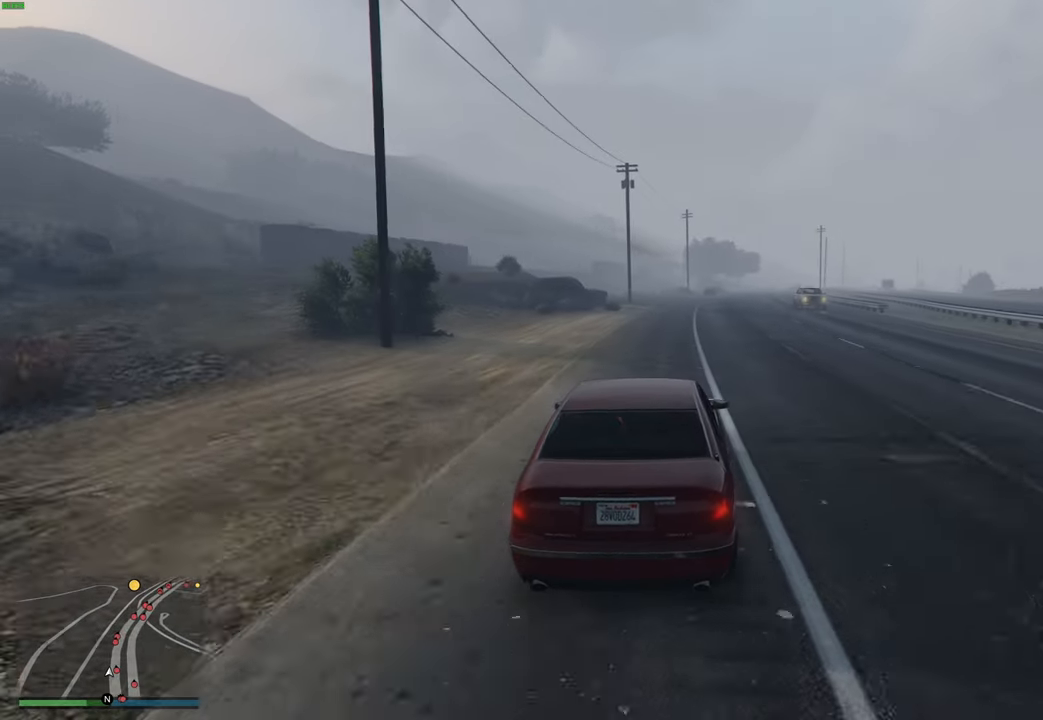
{"buttons": ["R2"], "left_stick": "center", "right_stick": "center", "events": [[167, "left_stick", "right"], [283, "left_stick", "center"]]}
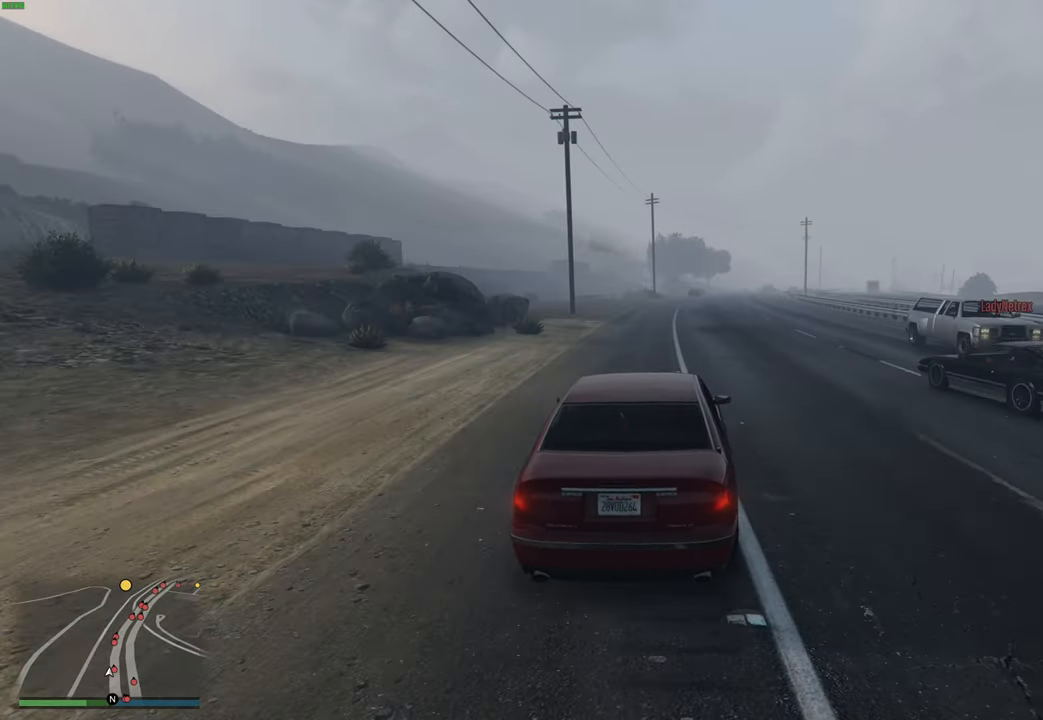
{"buttons": ["R2"], "left_stick": "center", "right_stick": "center", "events": []}
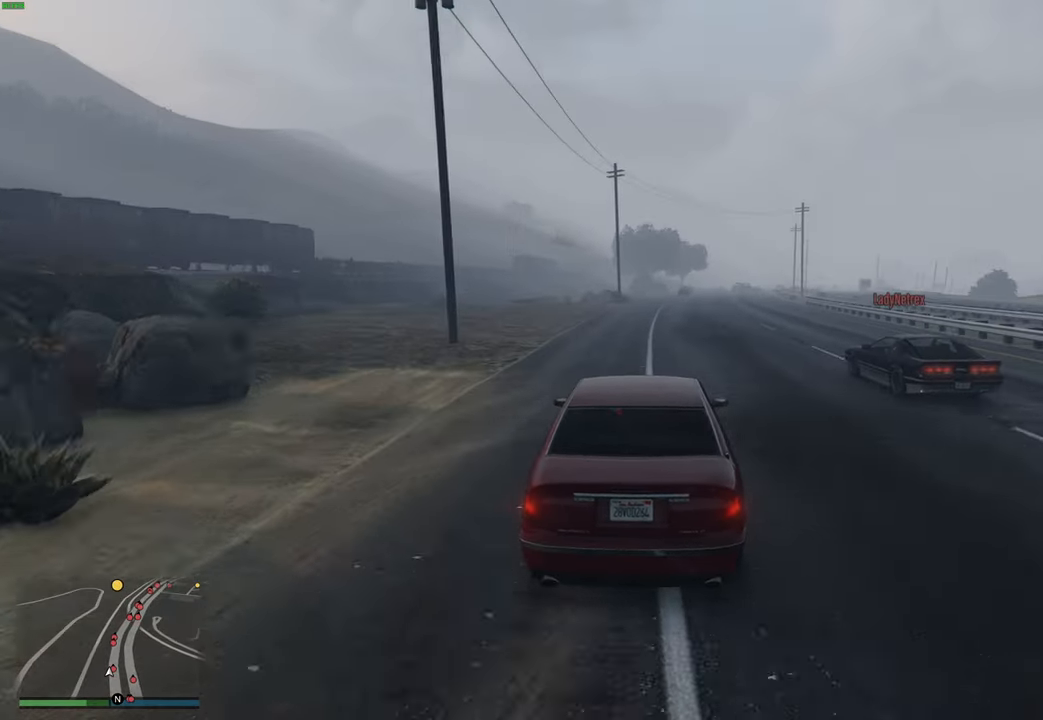
{"buttons": ["R2"], "left_stick": "center", "right_stick": "center", "events": []}
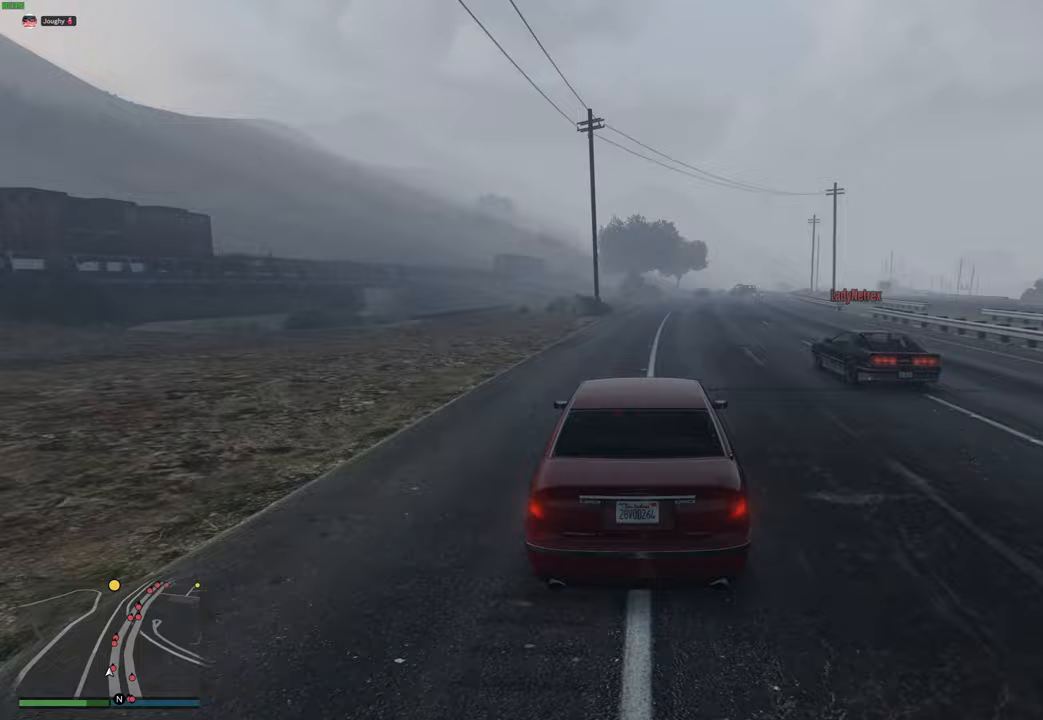
{"buttons": ["R2"], "left_stick": "center", "right_stick": "center", "events": [[417, "left_stick", "right"], [500, "left_stick", "center"]]}
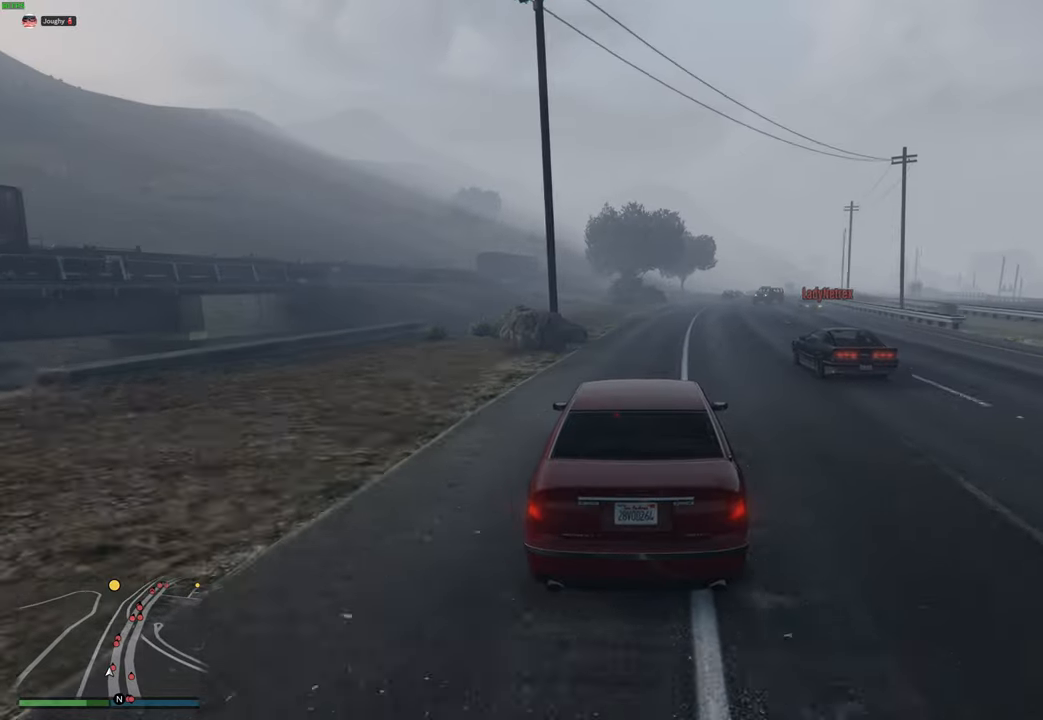
{"buttons": ["R2"], "left_stick": "center", "right_stick": "center", "events": [[267, "left_stick", "right"], [400, "left_stick", "center"]]}
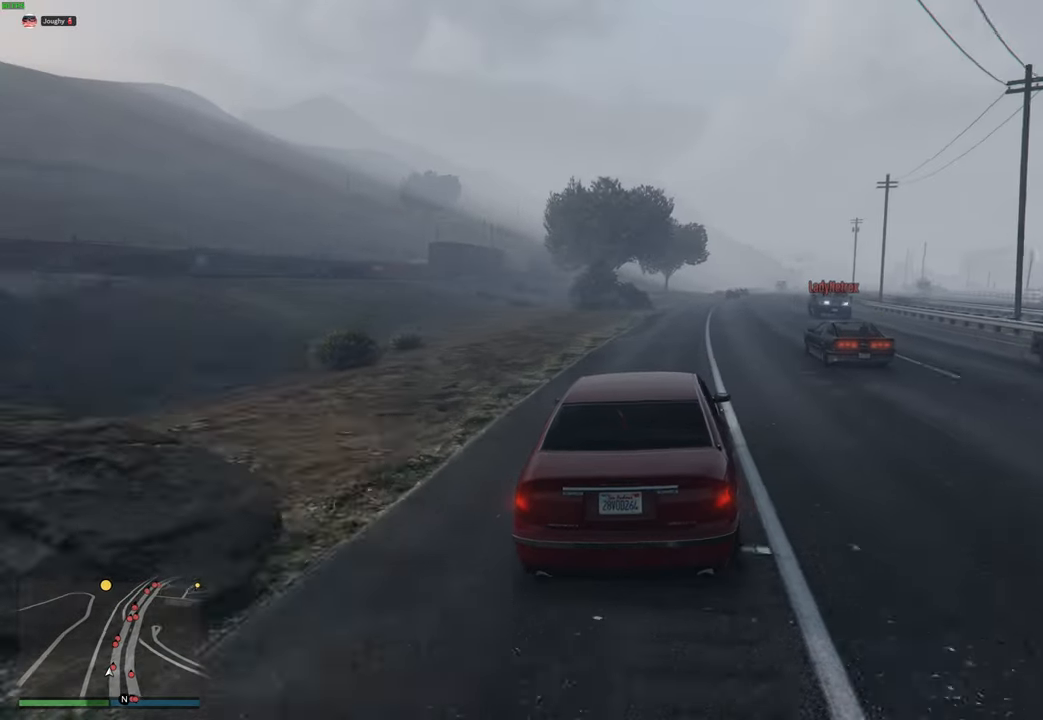
{"buttons": ["R2"], "left_stick": "center", "right_stick": "center", "events": [[217, "left_stick", "right"], [317, "left_stick", "center"]]}
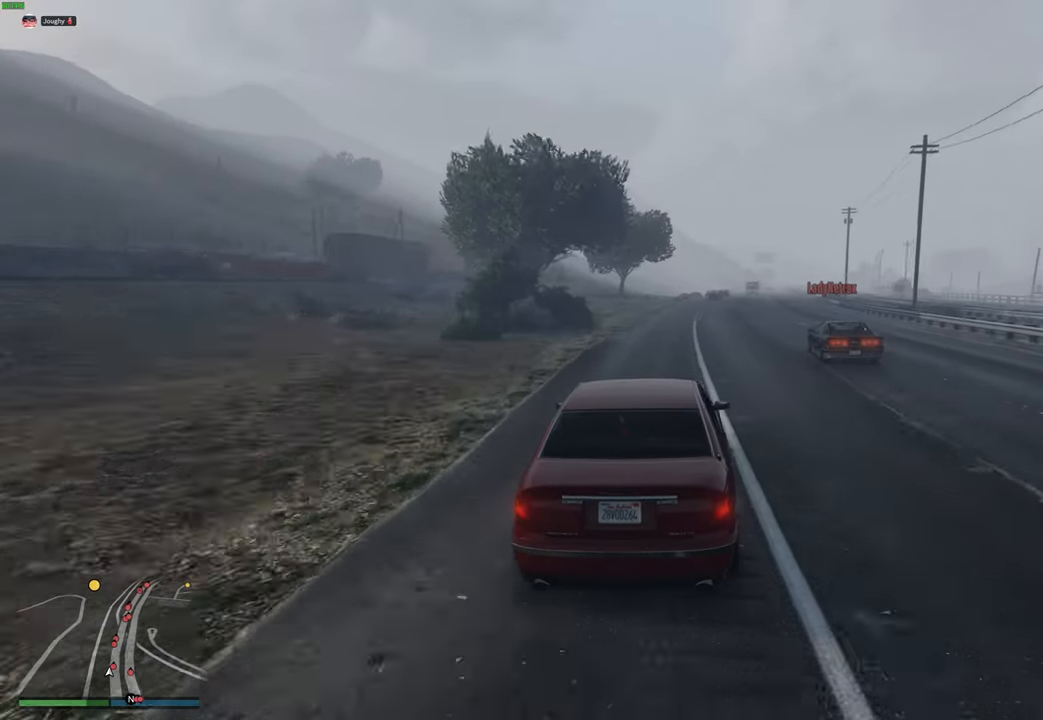
{"buttons": ["R2"], "left_stick": "center", "right_stick": "center", "events": [[133, "left_stick", "right"], [233, "left_stick", "center"]]}
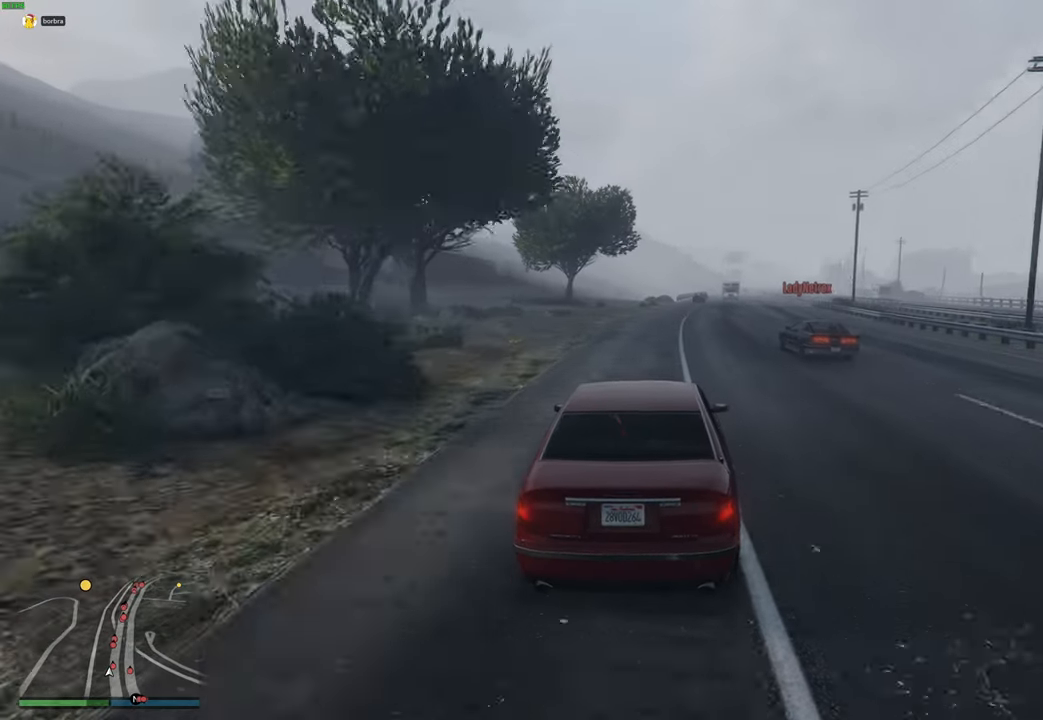
{"buttons": ["R2"], "left_stick": "center", "right_stick": "center", "events": [[117, "left_stick", "right"], [233, "left_stick", "center"]]}
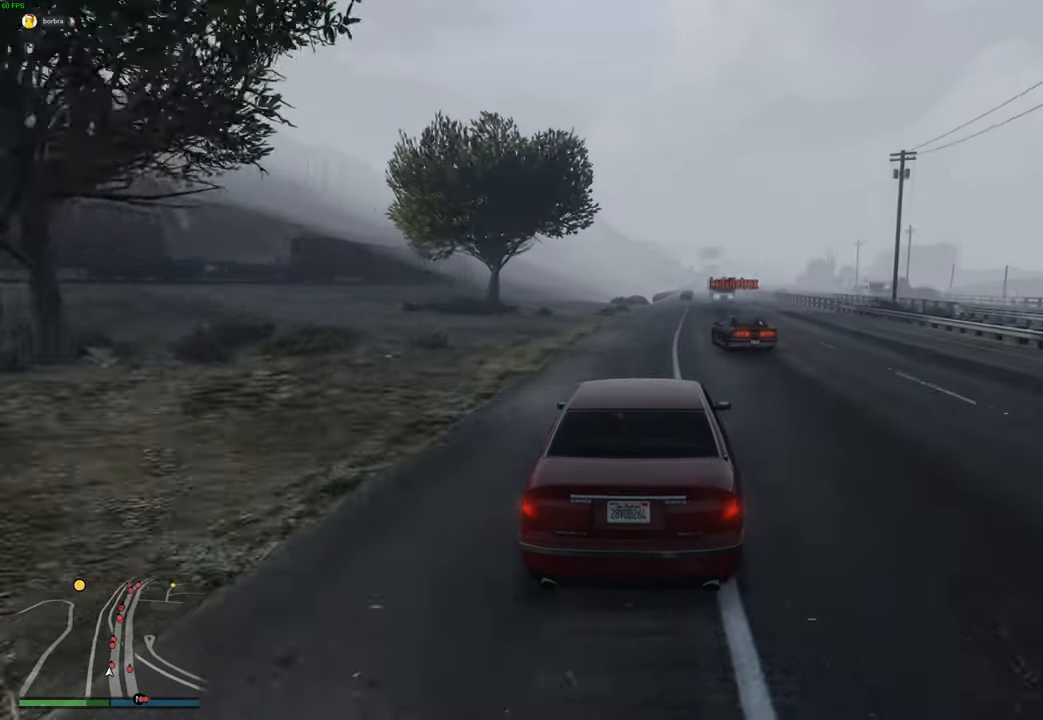
{"buttons": ["R2"], "left_stick": "center", "right_stick": "center", "events": [[83, "left_stick", "right"], [200, "left_stick", "center"]]}
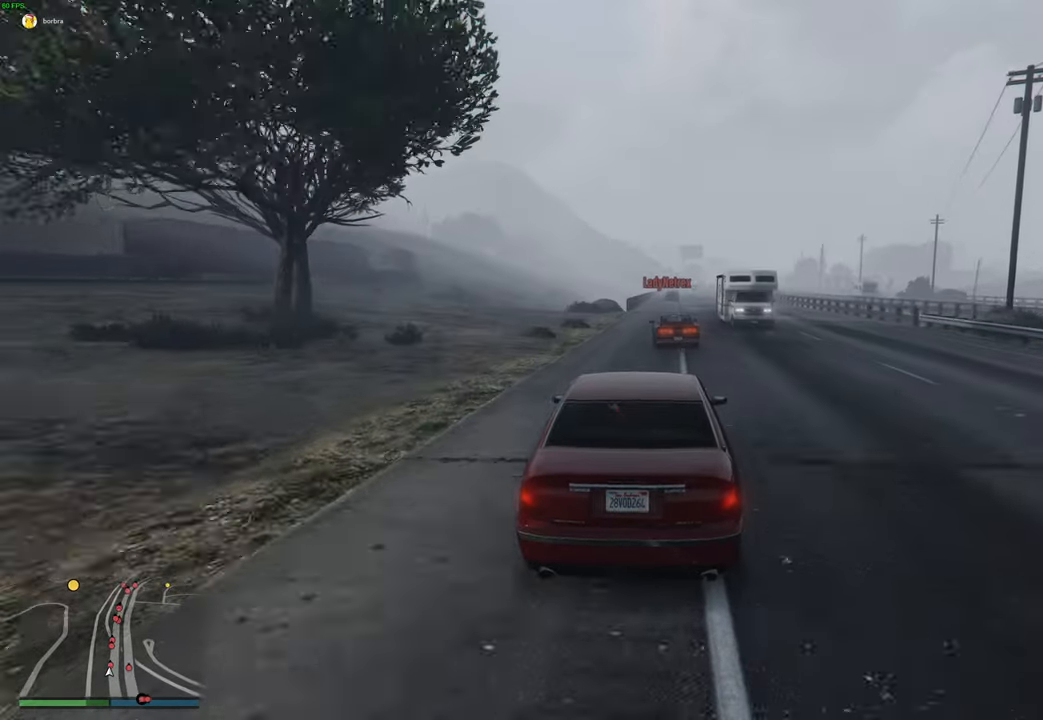
{"buttons": ["R2"], "left_stick": "center", "right_stick": "center", "events": [[83, "left_stick", "right"], [183, "left_stick", "center"]]}
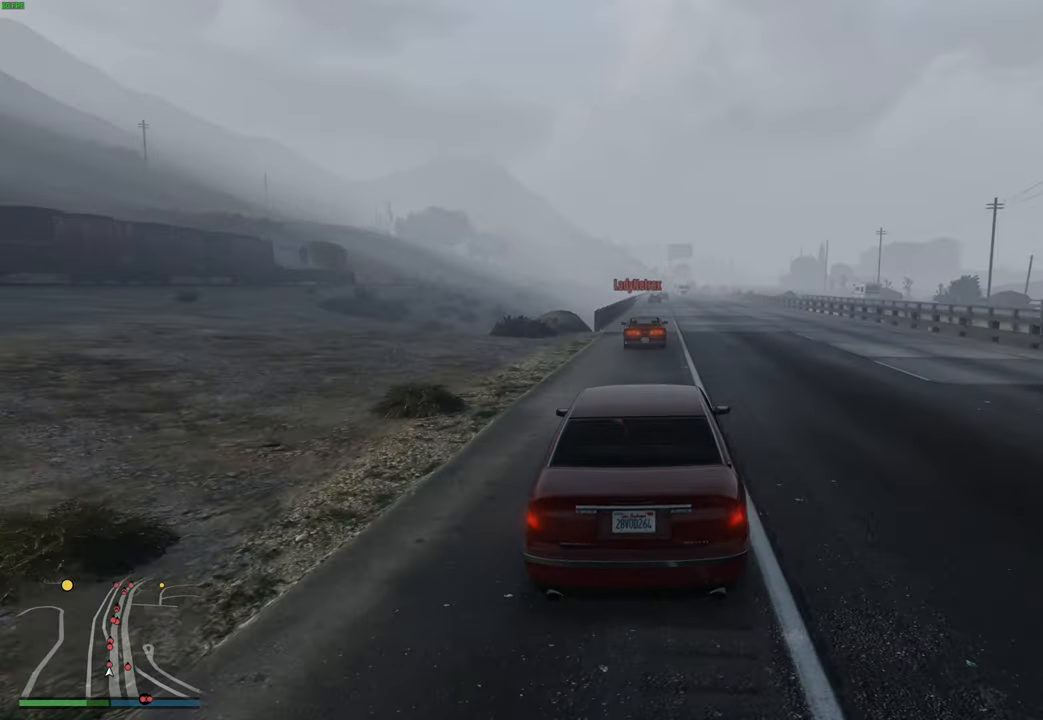
{"buttons": ["R2"], "left_stick": "center", "right_stick": "center", "events": []}
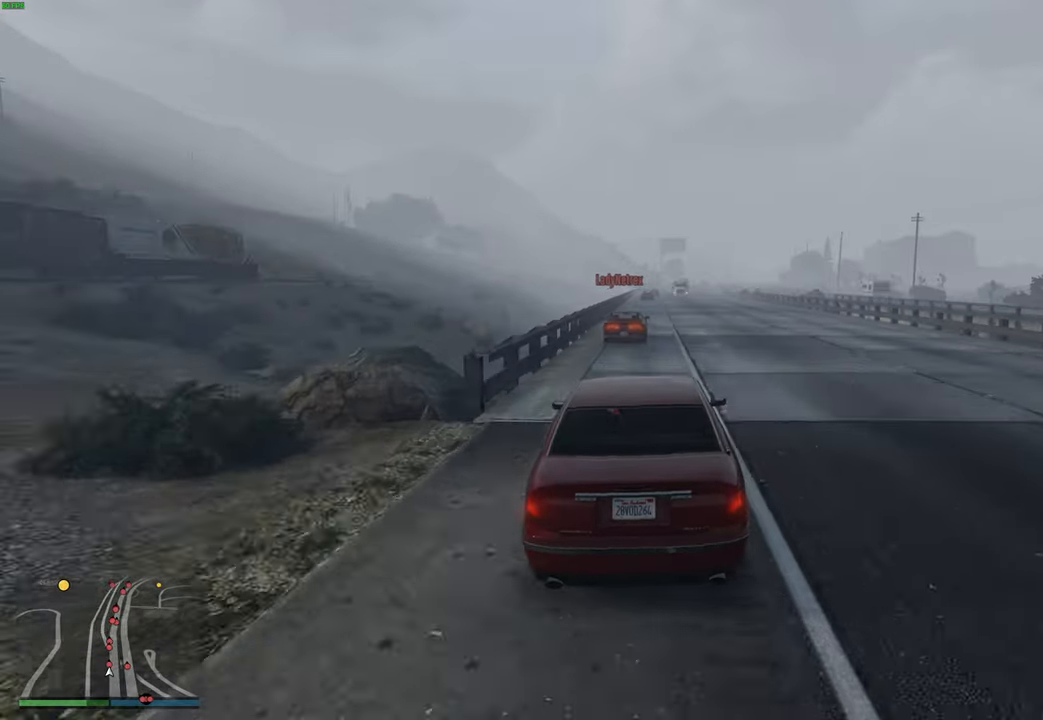
{"buttons": ["R2"], "left_stick": "center", "right_stick": "center", "events": []}
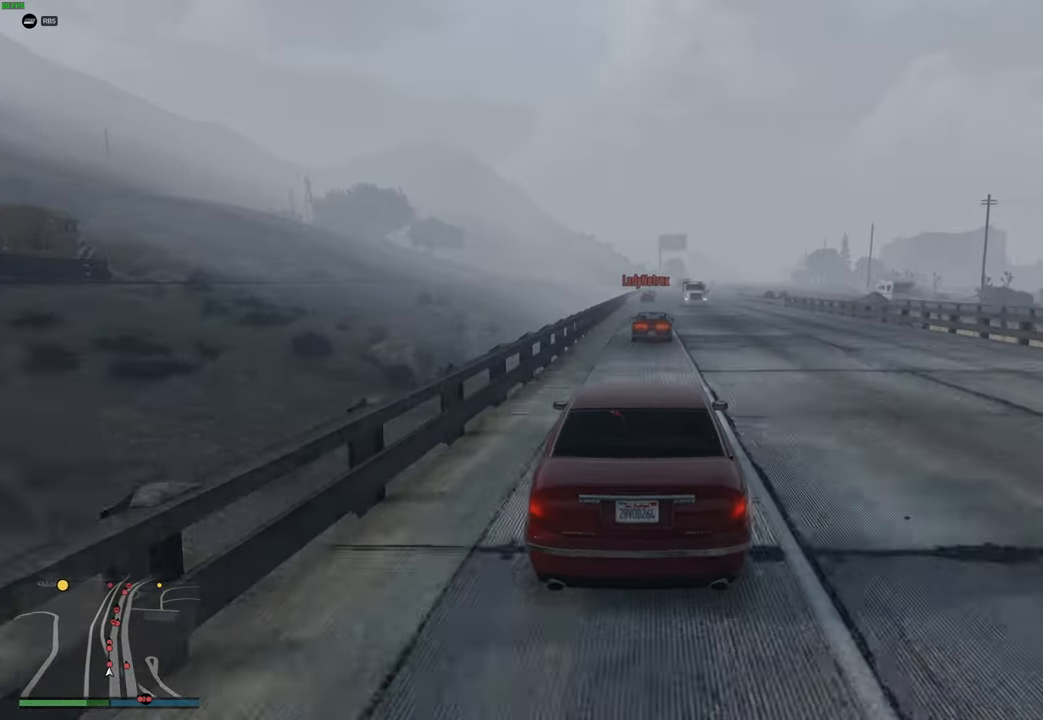
{"buttons": ["R2"], "left_stick": "center", "right_stick": "center", "events": [[117, "left_stick", "right"], [183, "left_stick", "center"]]}
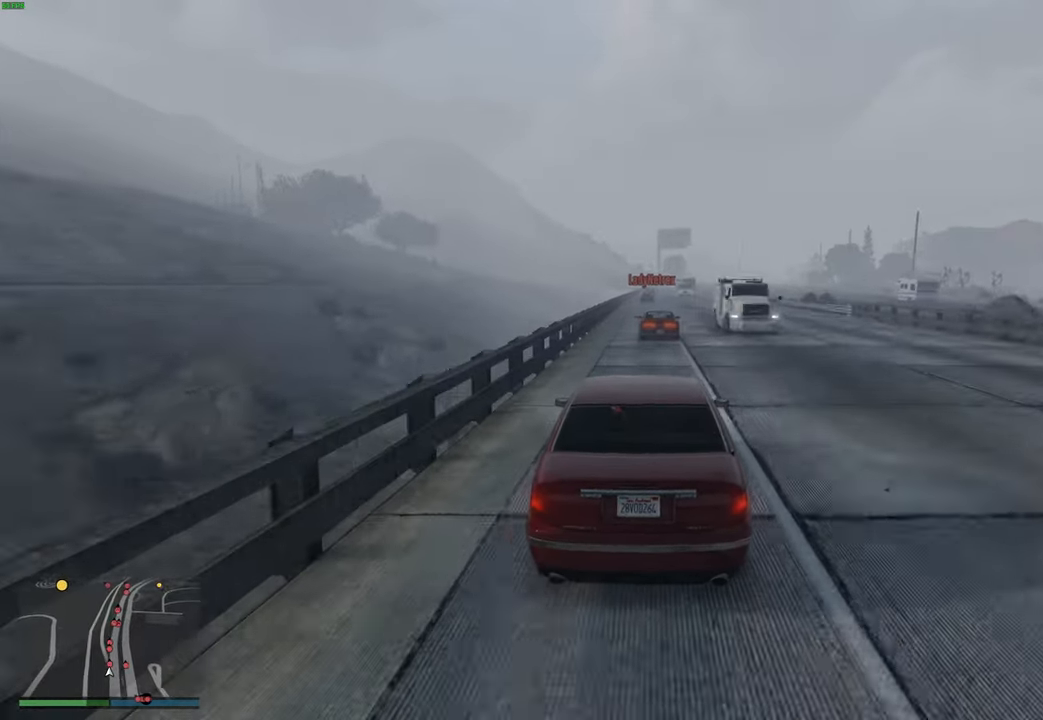
{"buttons": ["R2"], "left_stick": "center", "right_stick": "center", "events": [[150, "left_stick", "right"], [283, "left_stick", "center"]]}
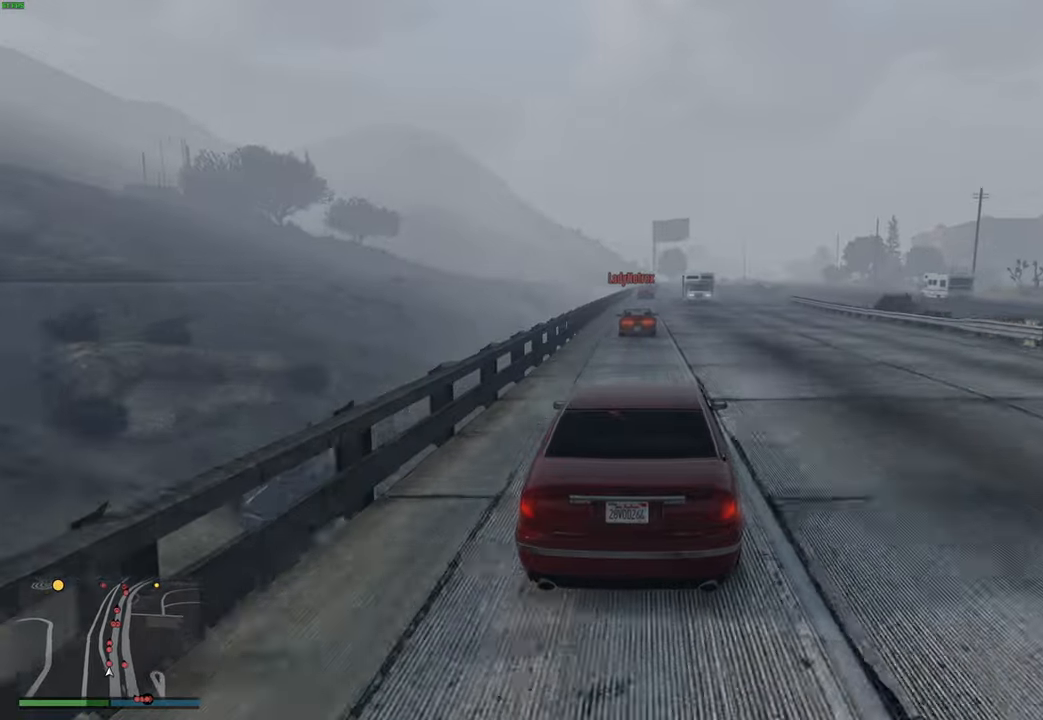
{"buttons": ["R2"], "left_stick": "center", "right_stick": "center", "events": []}
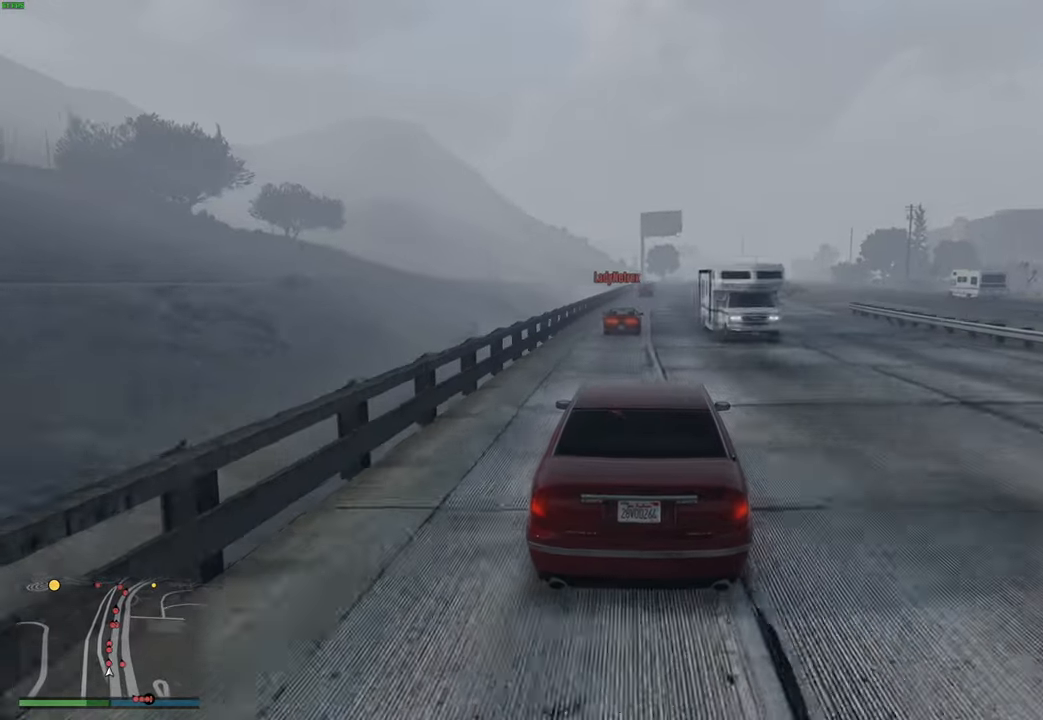
{"buttons": ["R2"], "left_stick": "center", "right_stick": "center", "events": [[300, "left_stick", "right"], [400, "left_stick", "center"]]}
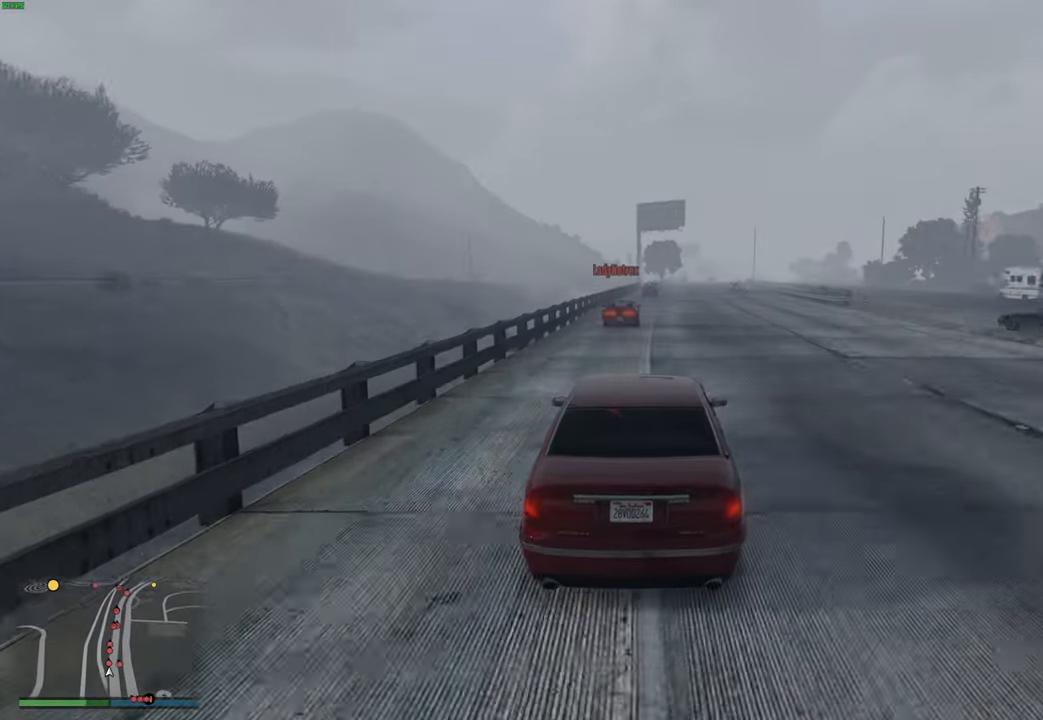
{"buttons": ["R2"], "left_stick": "center", "right_stick": "center", "events": []}
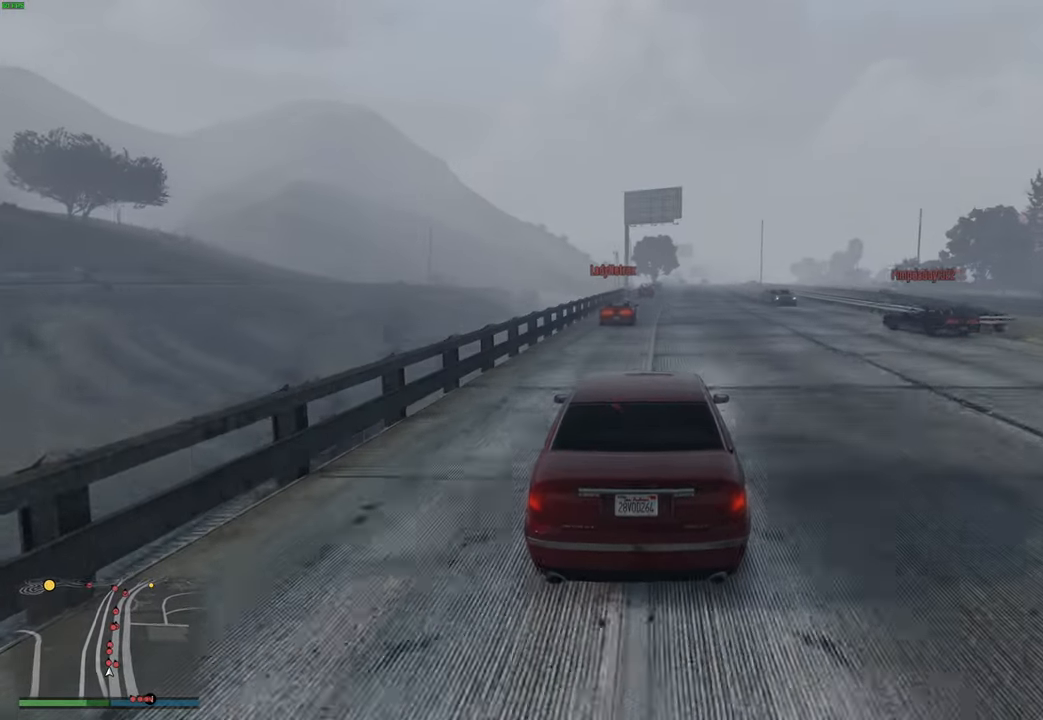
{"buttons": ["R2"], "left_stick": "center", "right_stick": "center", "events": [[133, "left_stick", "right"], [217, "left_stick", "center"]]}
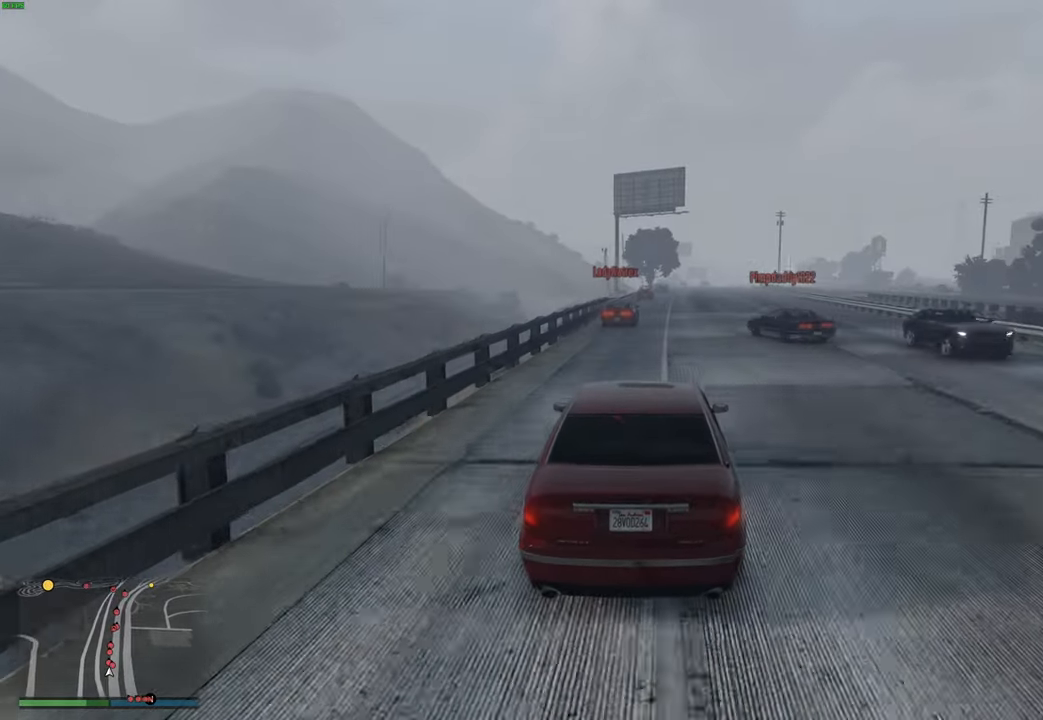
{"buttons": ["R2"], "left_stick": "center", "right_stick": "center", "events": [[17, "left_stick", "right"], [117, "left_stick", "center"], [233, "left_stick", "left"], [317, "left_stick", "center"]]}
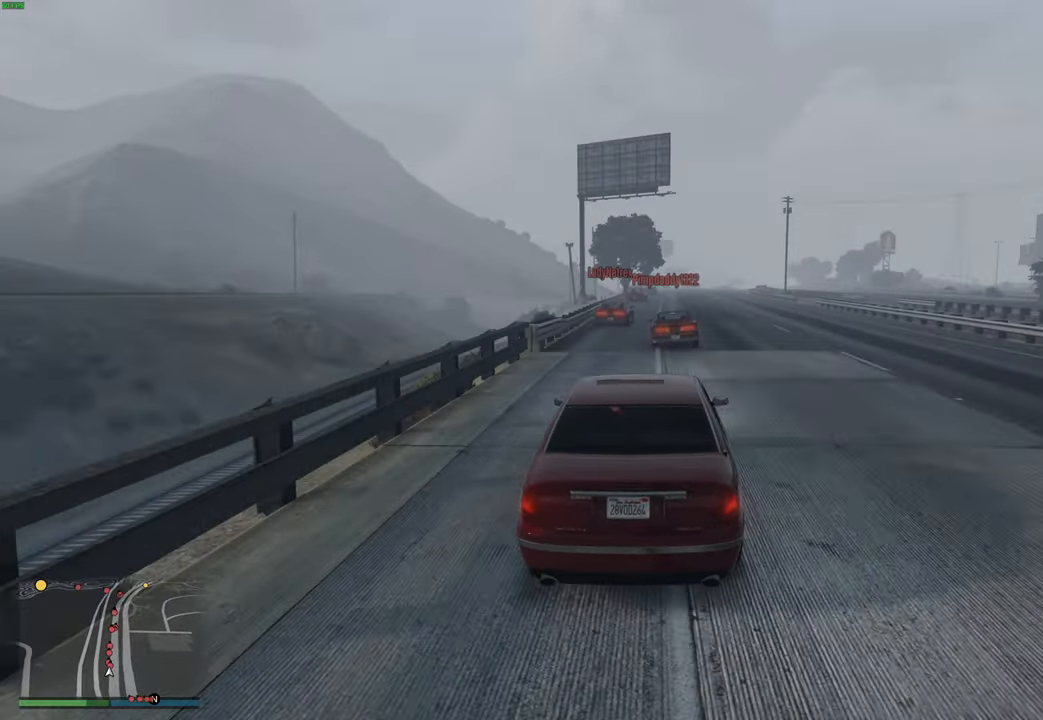
{"buttons": ["R2"], "left_stick": "center", "right_stick": "center", "events": []}
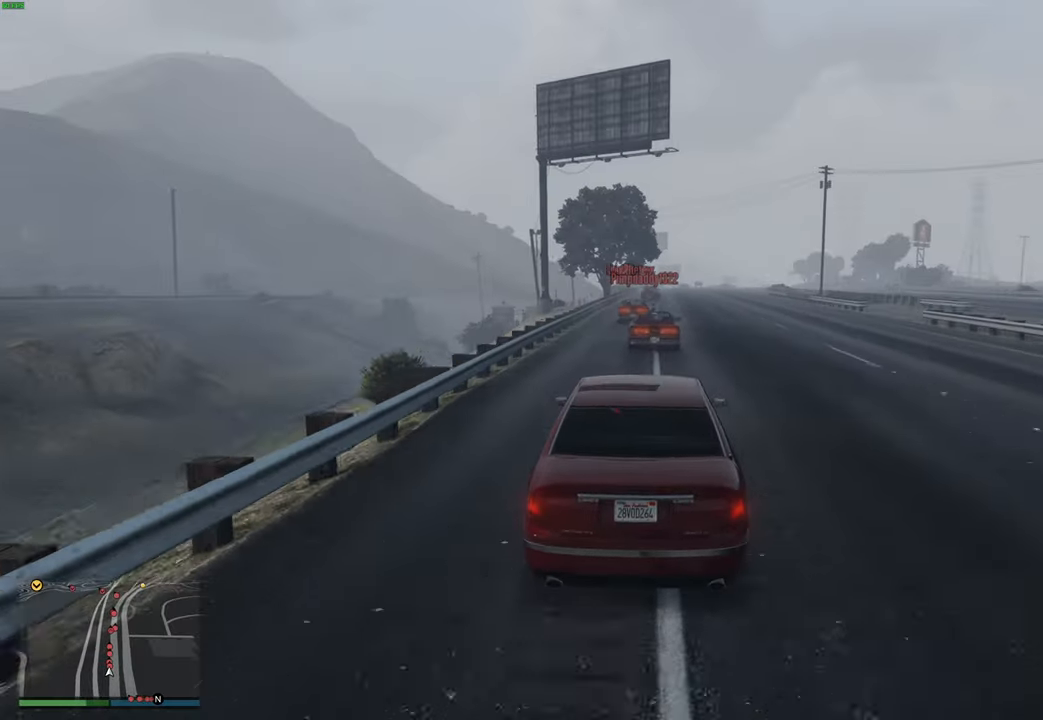
{"buttons": ["R2"], "left_stick": "center", "right_stick": "center", "events": []}
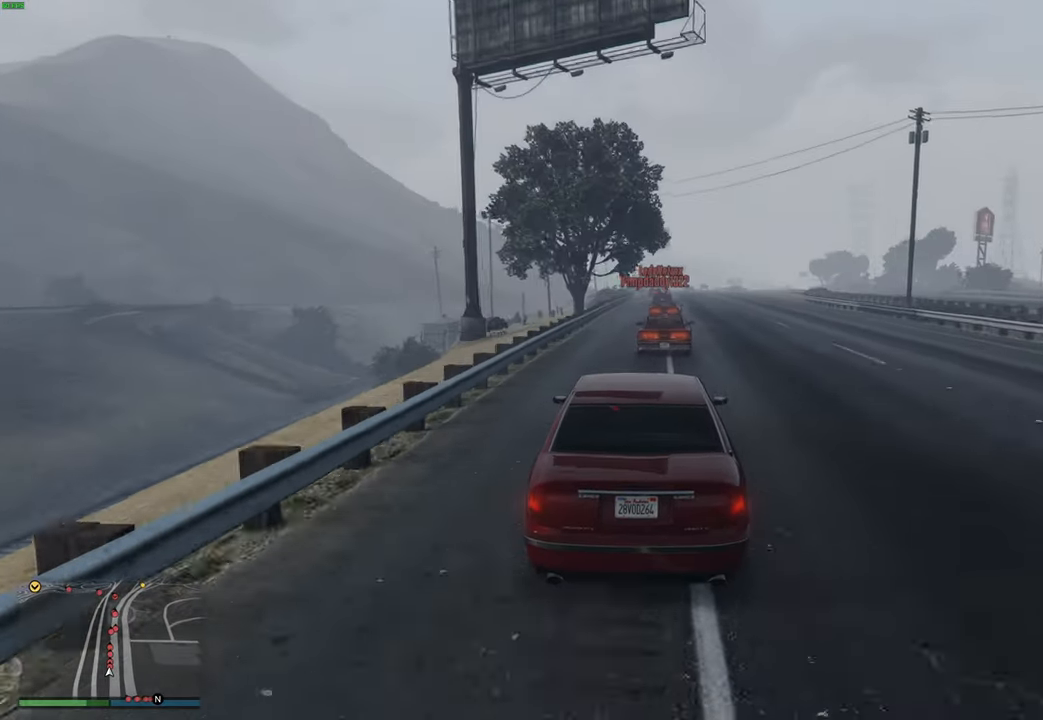
{"buttons": ["R2"], "left_stick": "right", "right_stick": "center", "events": [[483, "left_stick", "right"]]}
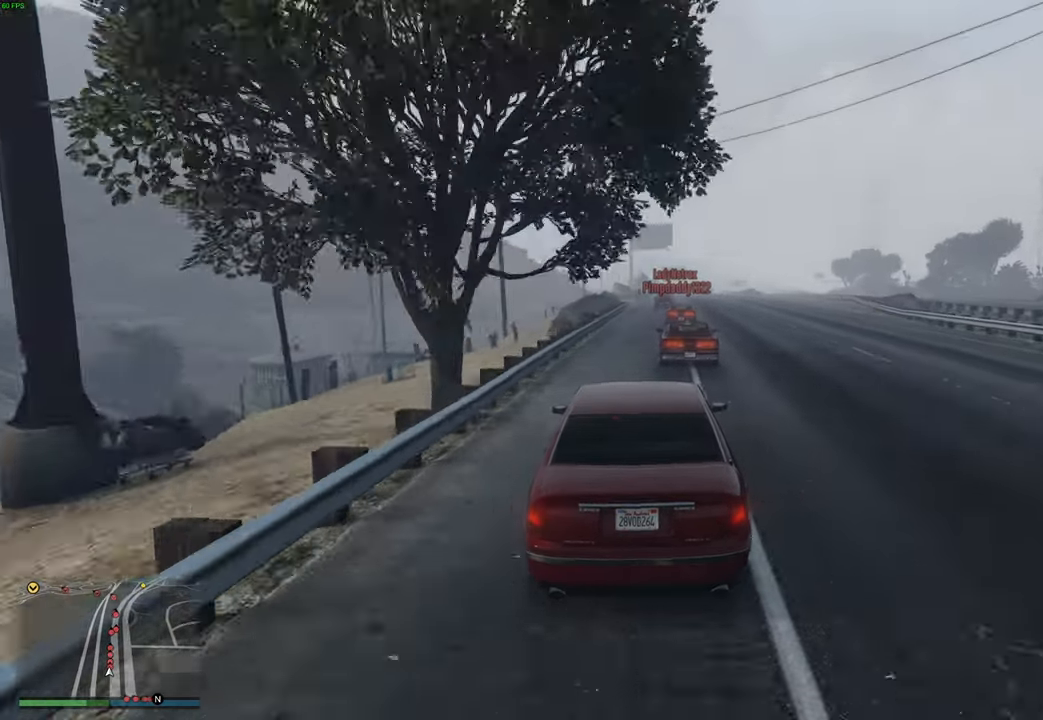
{"buttons": ["R2"], "left_stick": "center", "right_stick": "center", "events": [[50, "left_stick", "center"], [367, "left_stick", "right"], [450, "left_stick", "center"]]}